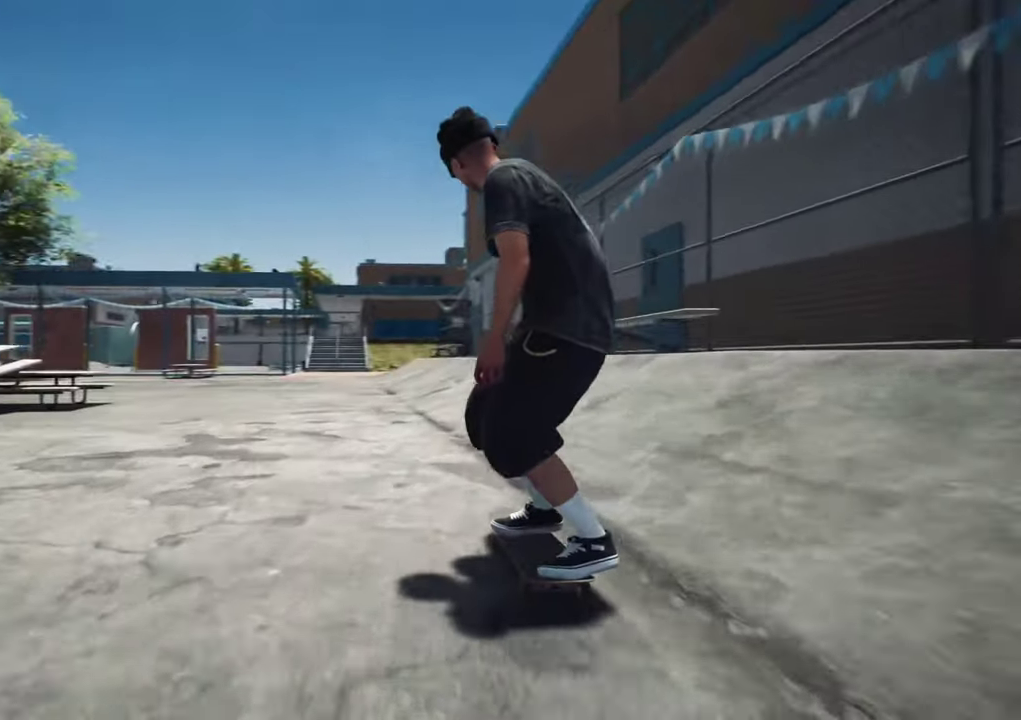
Gameplay with a controller (Xbox layout); each line is a JSON object with the inputs held at the frame after it (dt_ms = milliseconds from this image to that frame). "events" lists button and stick changes between this image and that frame as [ms after this image, input, new state], when the widget could be followed in between. This overlay highlights the sticks when they move; stick clicks (L3 R3) are not distinguishable. Not read: L3 R3.
{"dt_ms": 400, "buttons": [], "left_stick": "down", "right_stick": "center", "events": [[150, "L2", "up"], [150, "left_stick", "down"]]}
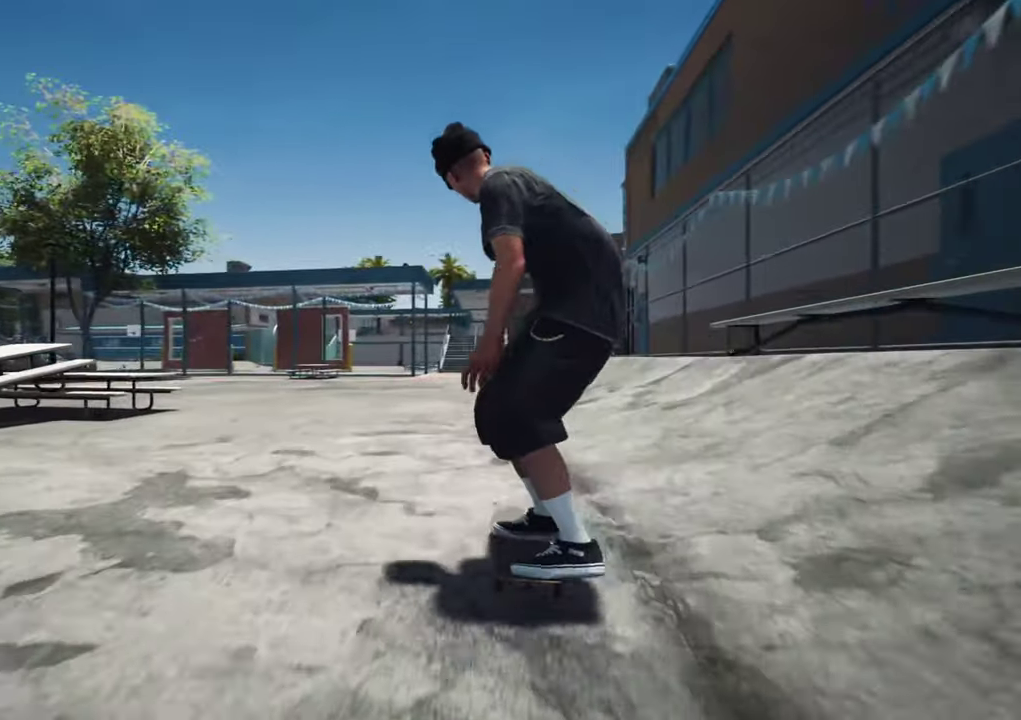
{"dt_ms": 300, "buttons": [], "left_stick": "center", "right_stick": "center", "events": [[17, "left_stick", "down-right"], [100, "left_stick", "up-right"], [167, "left_stick", "up"], [167, "right_stick", "right"], [234, "left_stick", "center"], [284, "right_stick", "center"]]}
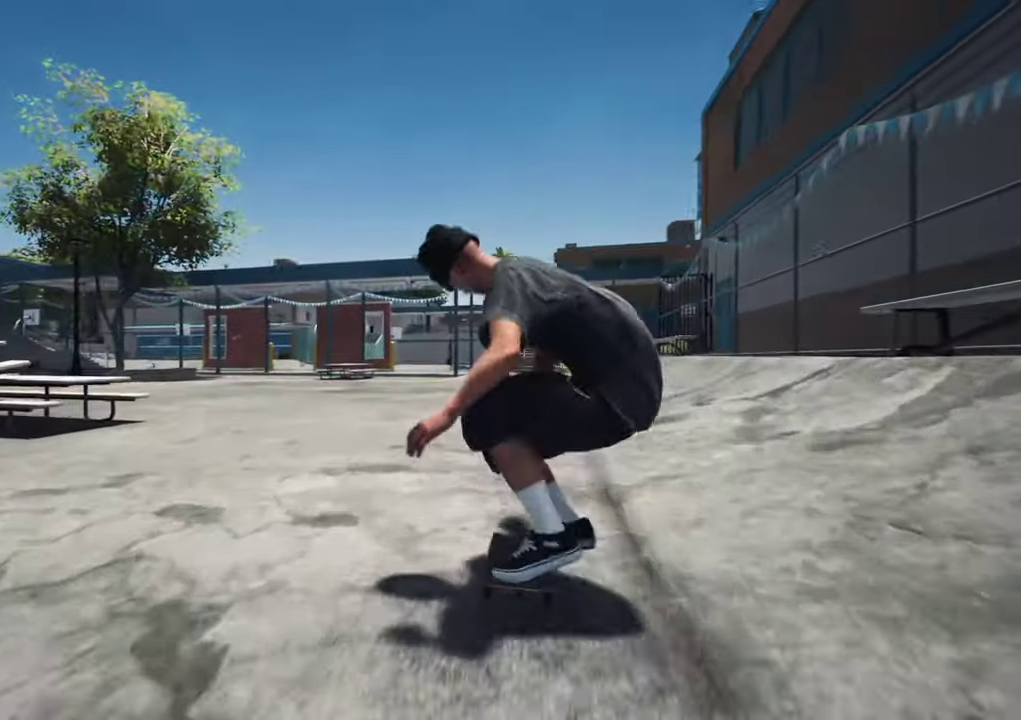
{"dt_ms": 700, "buttons": [], "left_stick": "center", "right_stick": "center", "events": [[334, "left_stick", "down"], [350, "right_stick", "up"], [550, "right_stick", "center"], [567, "left_stick", "center"]]}
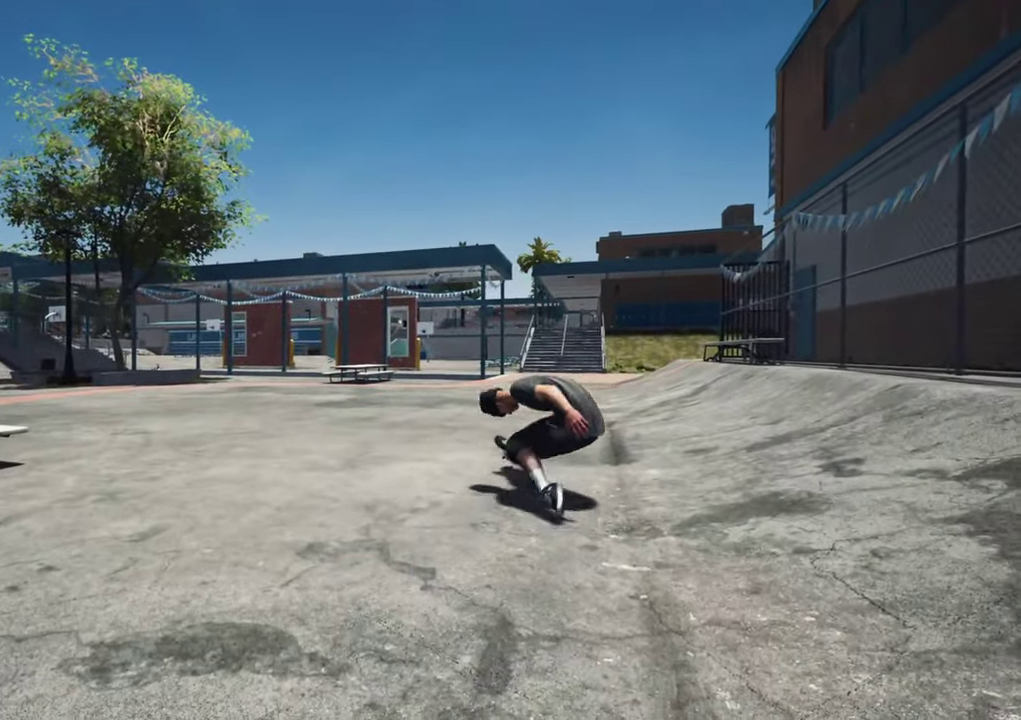
{"dt_ms": 500, "buttons": [], "left_stick": "up", "right_stick": "center", "events": [[250, "left_stick", "up"], [334, "Y", "down"], [400, "Y", "up"]]}
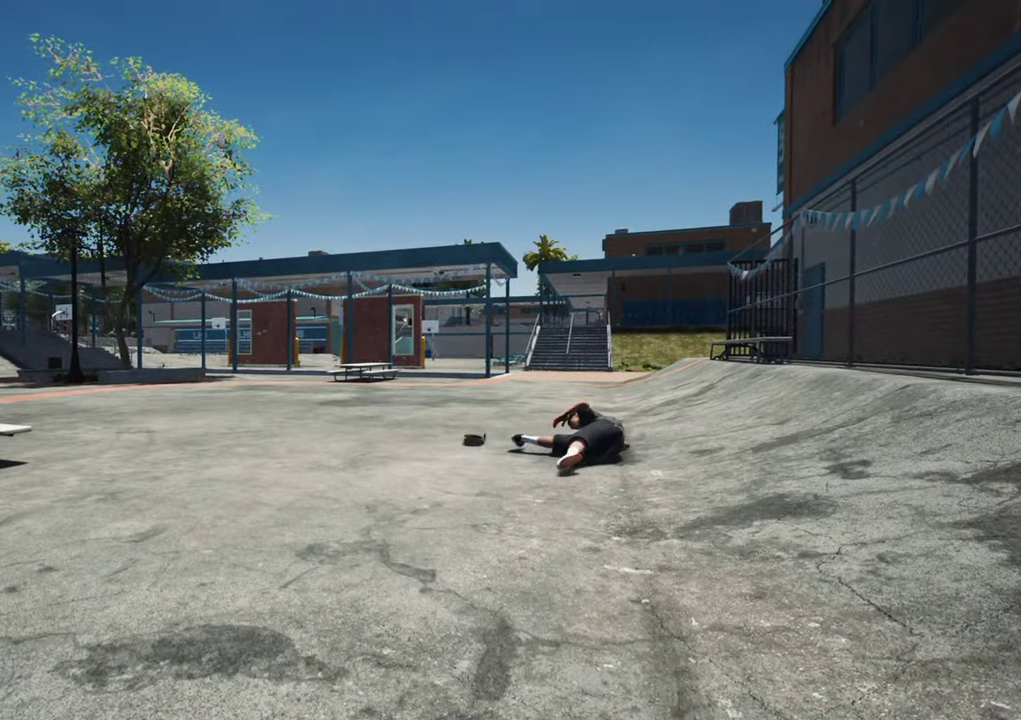
{"dt_ms": 500, "buttons": [], "left_stick": "up", "right_stick": "center", "events": []}
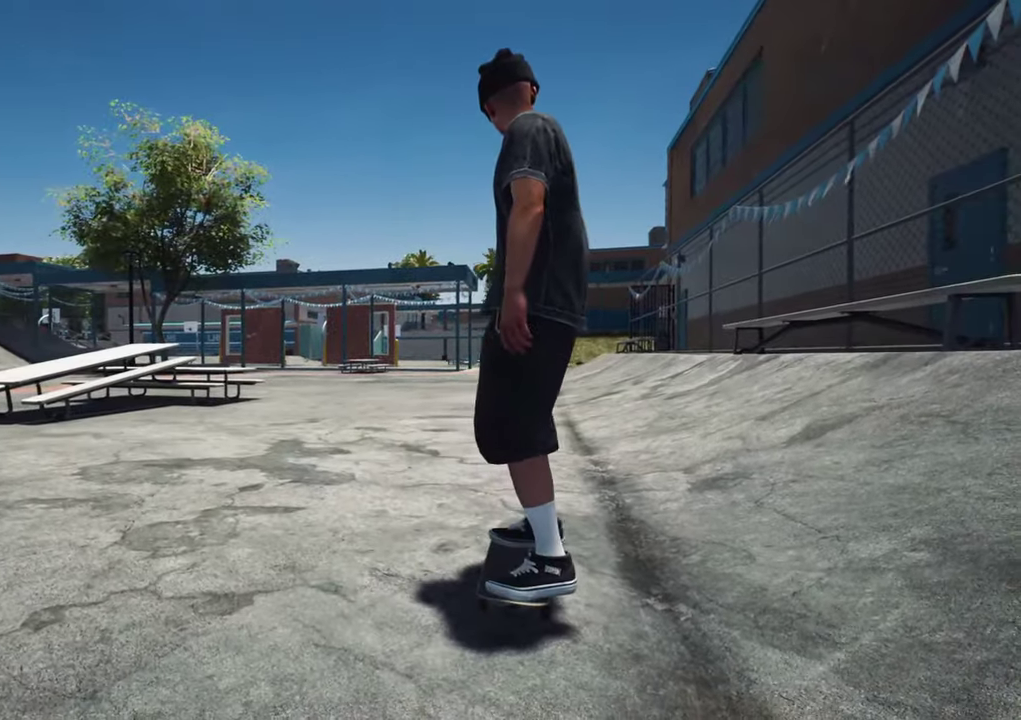
{"dt_ms": 600, "buttons": [], "left_stick": "up-left", "right_stick": "left", "events": [[17, "Y", "down"], [84, "Y", "up"], [200, "left_stick", "up-left"], [250, "right_stick", "left"]]}
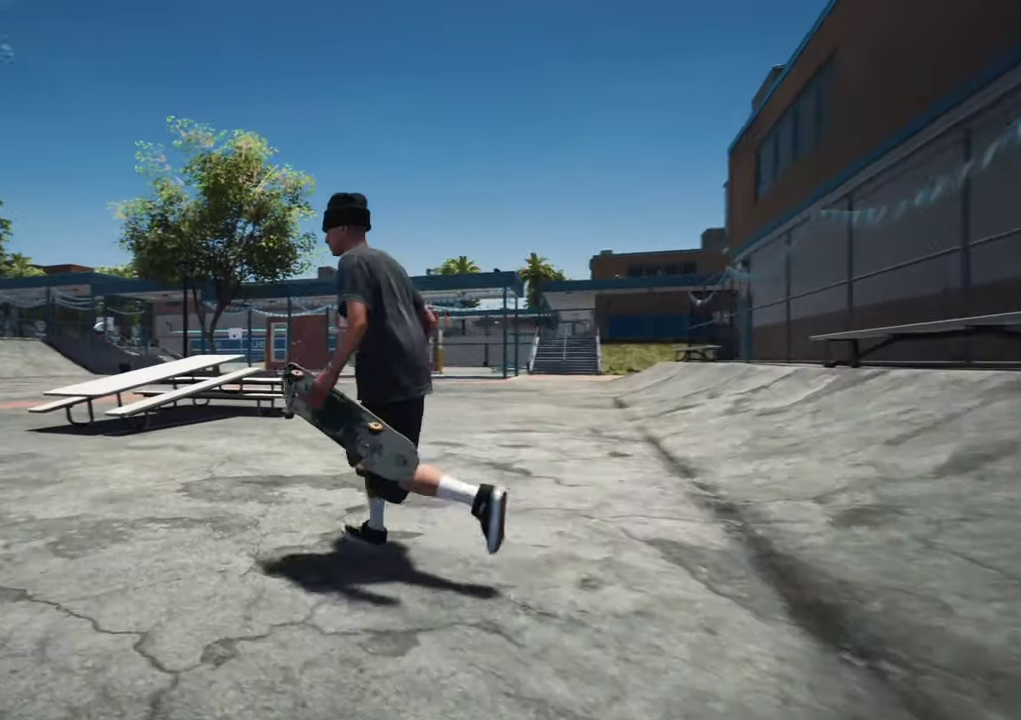
{"dt_ms": 400, "buttons": [], "left_stick": "up-left", "right_stick": "center", "events": [[117, "left_stick", "up"], [184, "left_stick", "up-left"], [350, "right_stick", "center"]]}
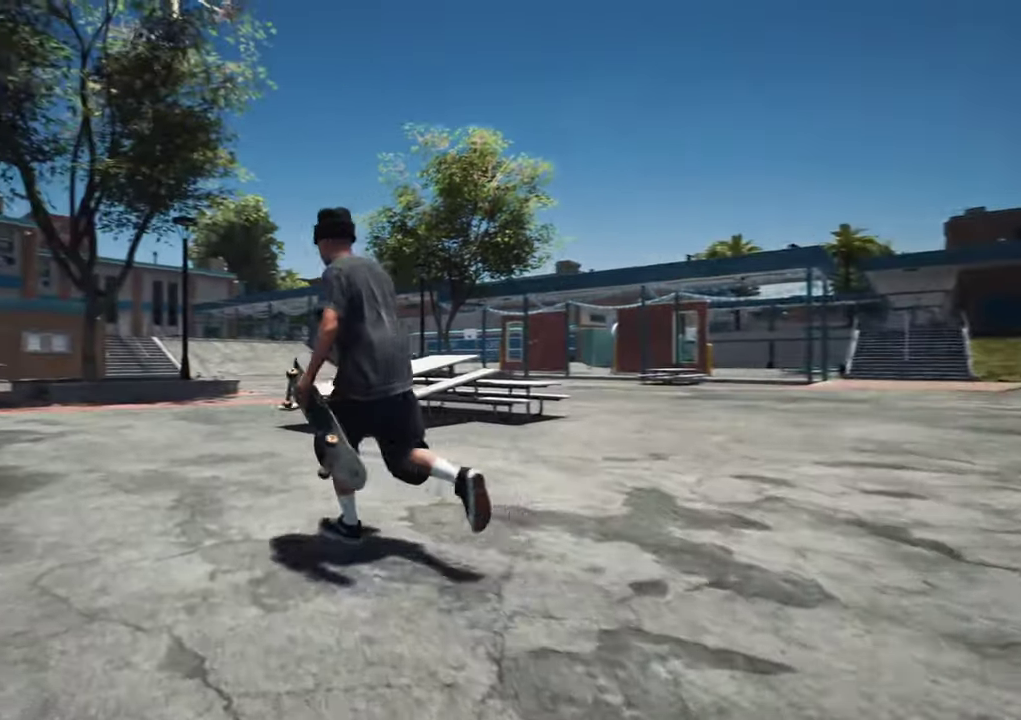
{"dt_ms": 300, "buttons": [], "left_stick": "up", "right_stick": "center", "events": [[134, "left_stick", "up"], [150, "right_stick", "right"], [267, "right_stick", "center"]]}
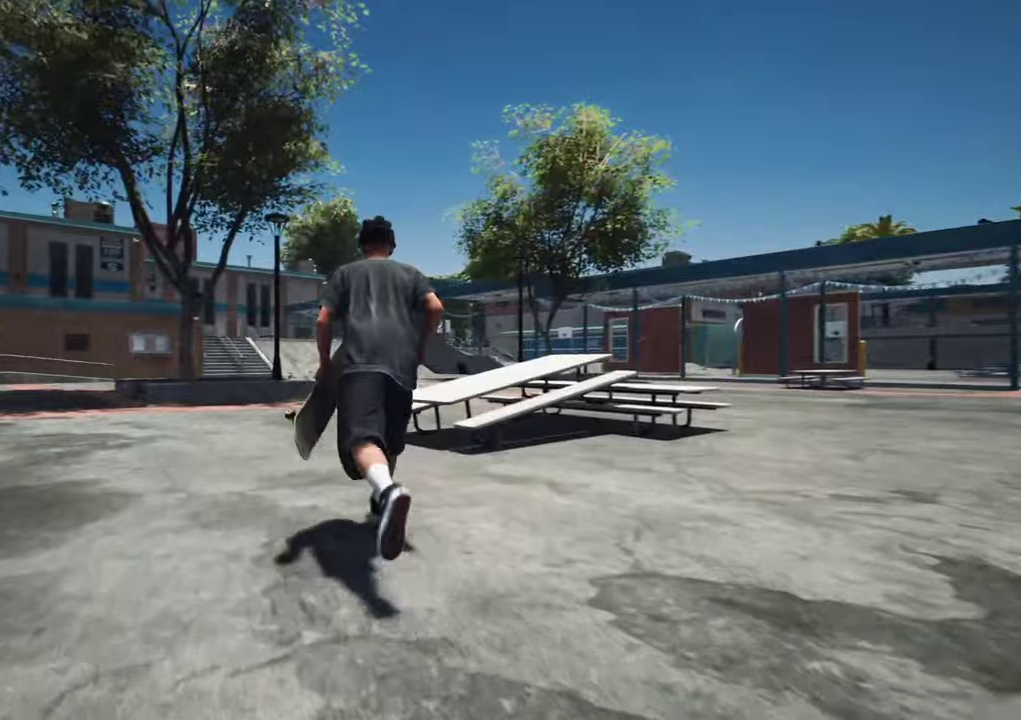
{"dt_ms": 700, "buttons": [], "left_stick": "up", "right_stick": "center", "events": [[584, "right_stick", "right"], [667, "right_stick", "center"]]}
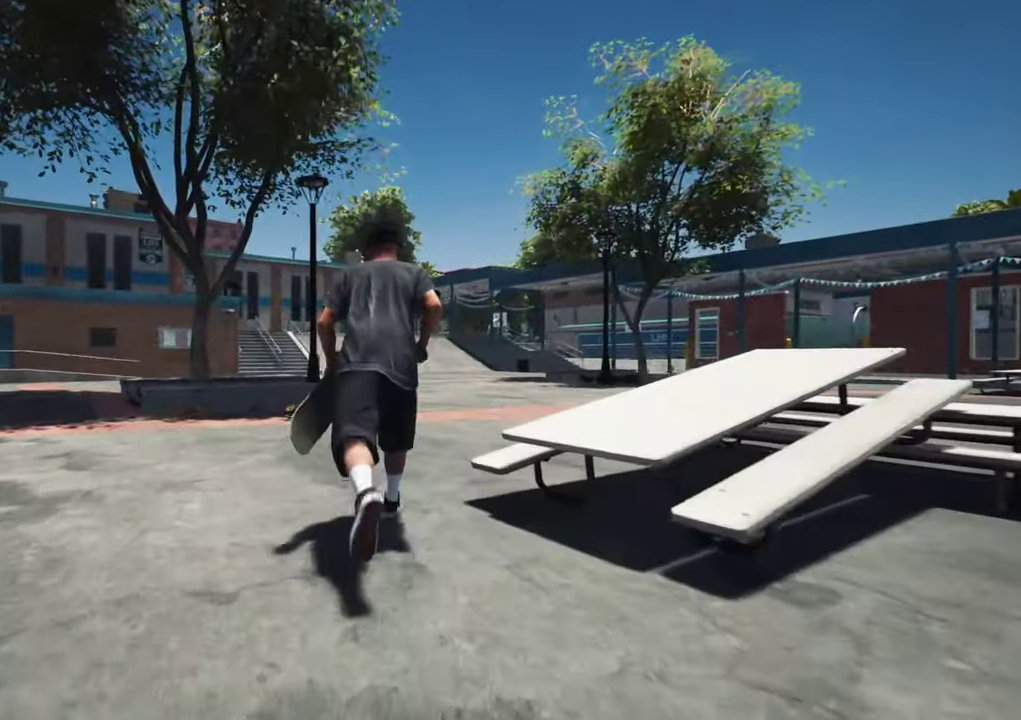
{"dt_ms": 700, "buttons": [], "left_stick": "up", "right_stick": "center", "events": []}
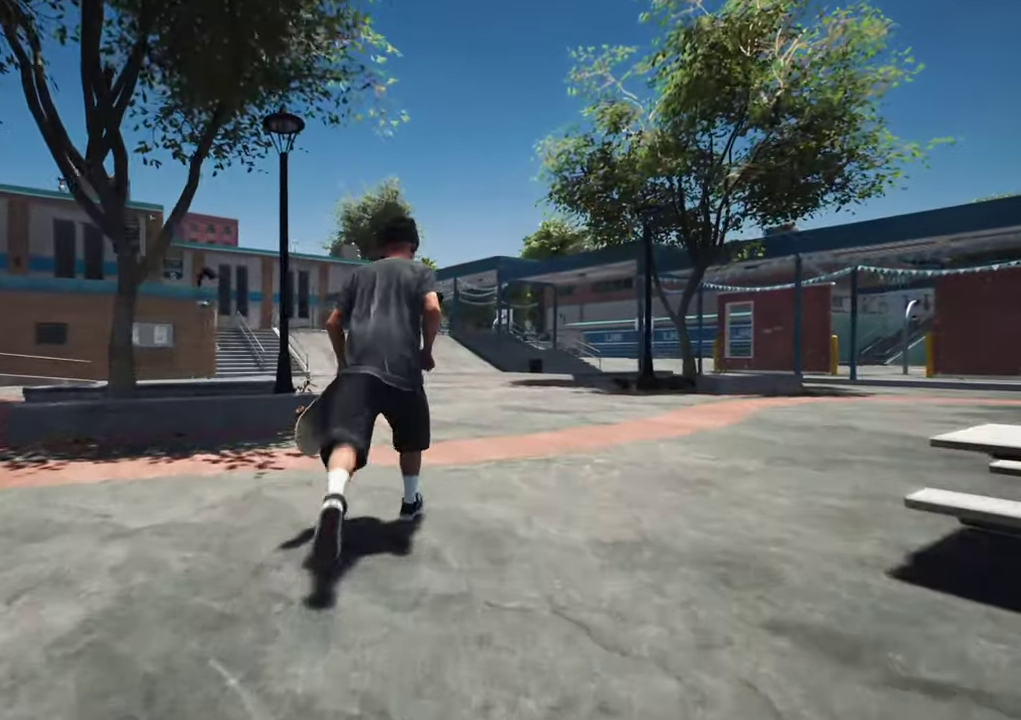
{"dt_ms": 300, "buttons": [], "left_stick": "up-right", "right_stick": "center", "events": [[150, "right_stick", "up-left"], [234, "left_stick", "up-right"], [234, "right_stick", "center"]]}